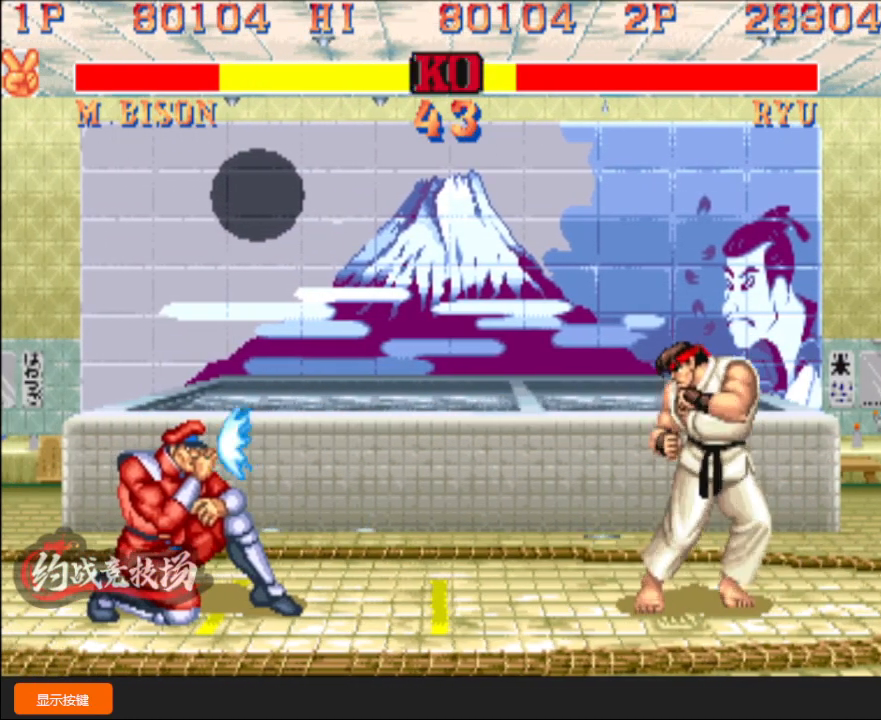
Gameplay with a controller (arcade stick); each line is a JSON object with the inputs held at the frame after it. "events" lists button and stick changes between this image and that frame as [ms after this image, input, new state], when the widget could be followed in between. Not read: L3 R3.
{"buttons": [], "left_stick": "down-left", "events": []}
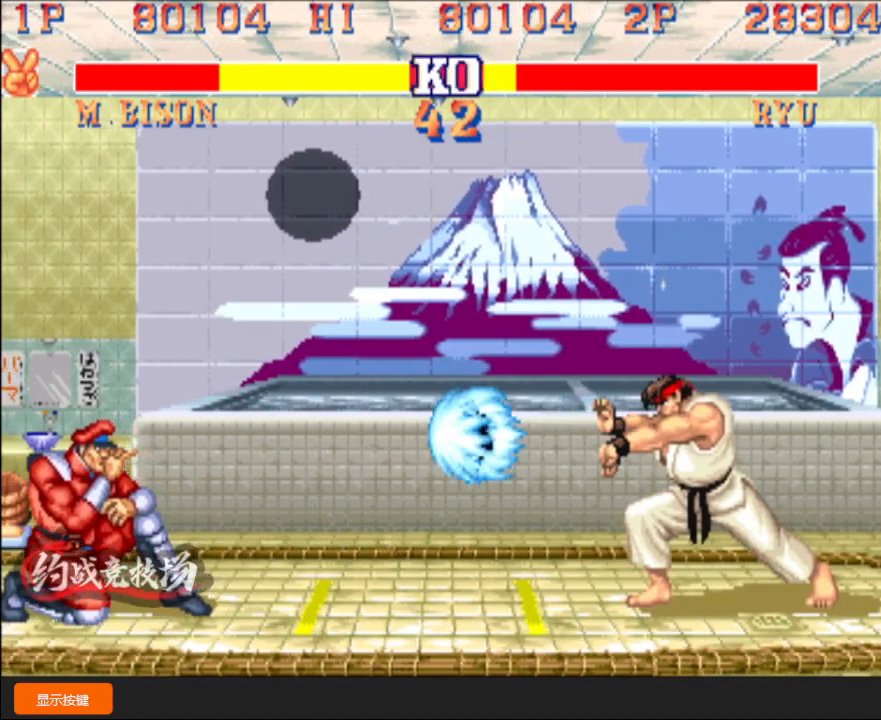
{"buttons": [], "left_stick": "left"}
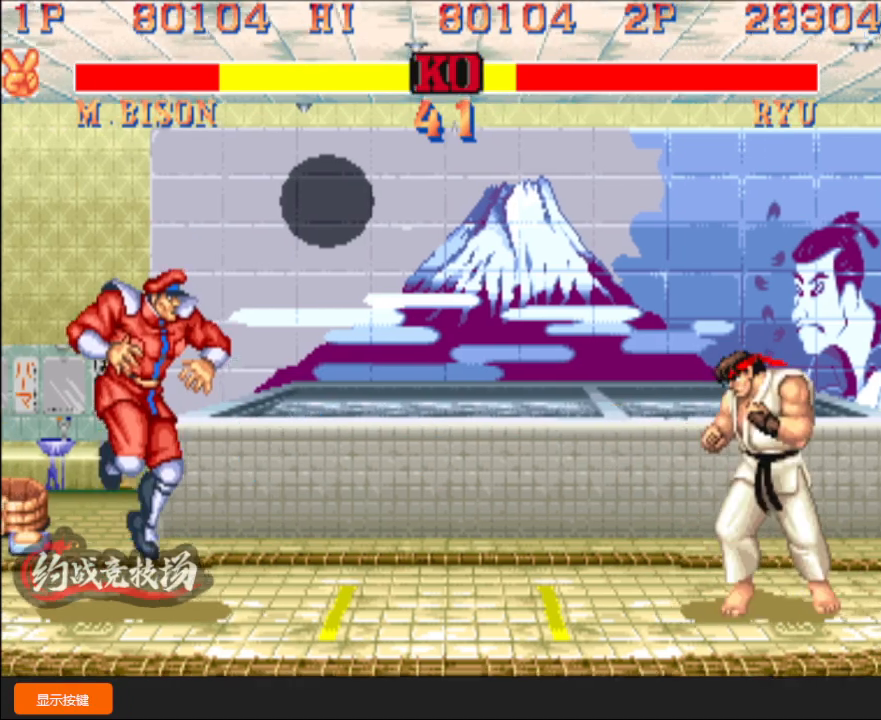
{"buttons": [], "left_stick": "down-left", "events": [[17, "left_stick", "down-left"]]}
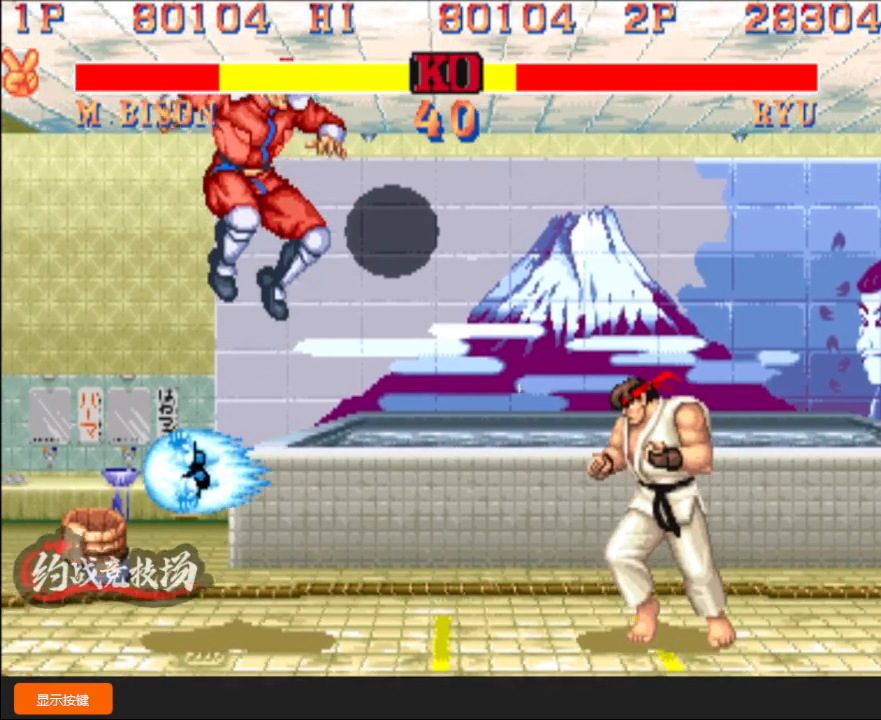
{"buttons": ["L1"], "left_stick": "down-left", "events": [[433, "L1", "down"]]}
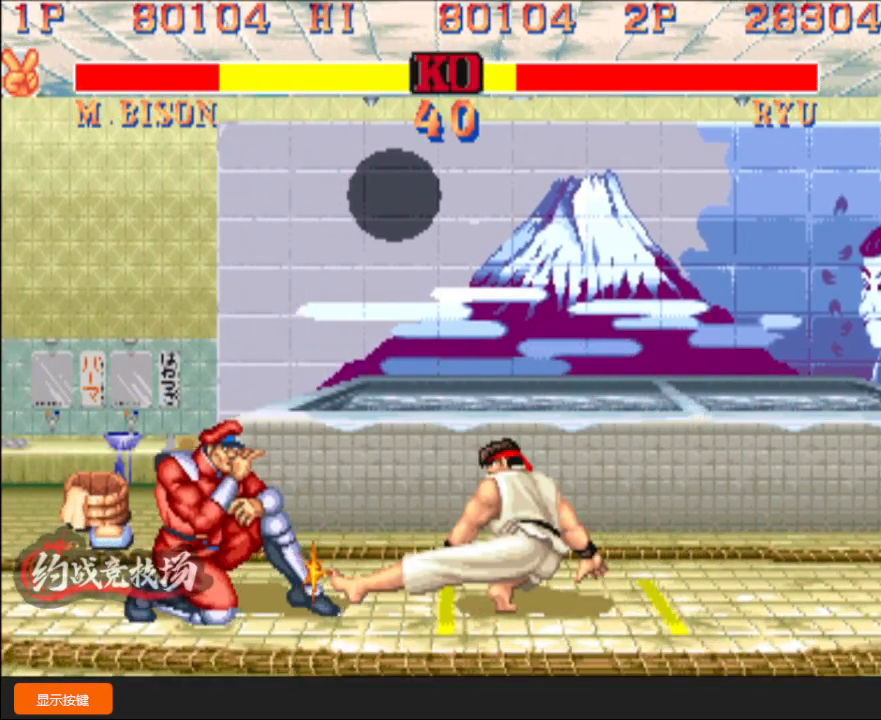
{"buttons": ["B"], "left_stick": "left", "events": [[317, "L1", "up"], [417, "left_stick", "left"], [483, "B", "down"]]}
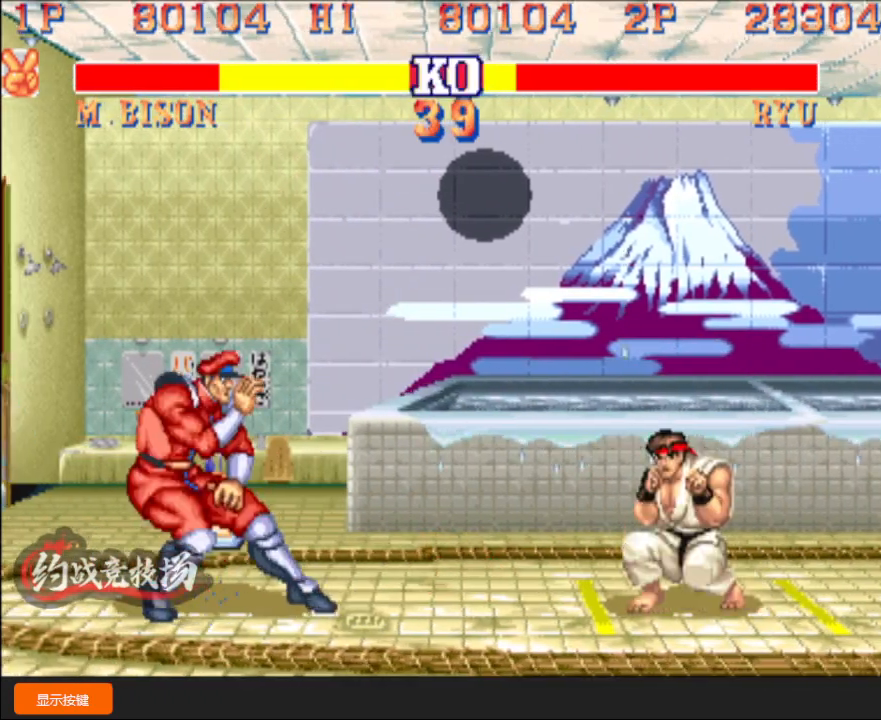
{"buttons": [], "left_stick": "down-left", "events": [[83, "B", "up"], [100, "left_stick", "down-left"], [250, "A", "down"], [350, "A", "up"]]}
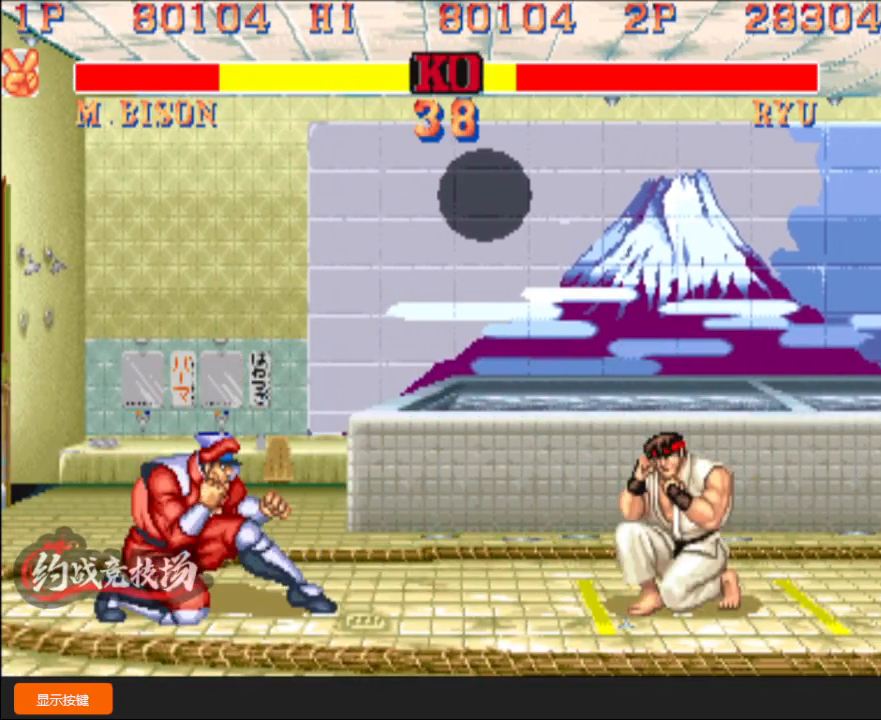
{"buttons": [], "left_stick": "down-left", "events": []}
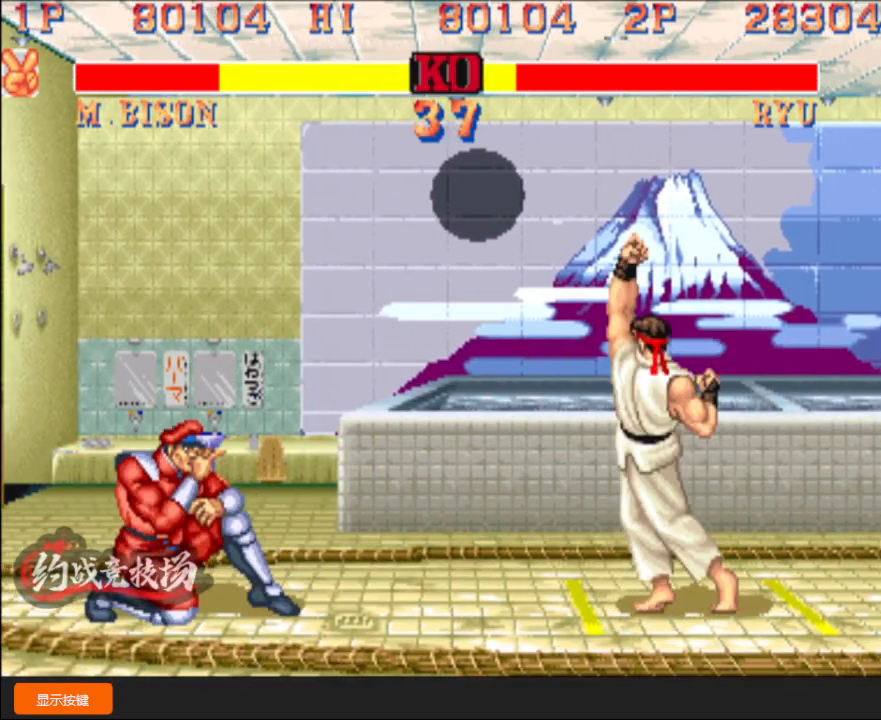
{"buttons": [], "left_stick": "down-left", "events": [[267, "left_stick", "right"], [283, "R1", "down"], [350, "R1", "up"], [417, "left_stick", "down-left"]]}
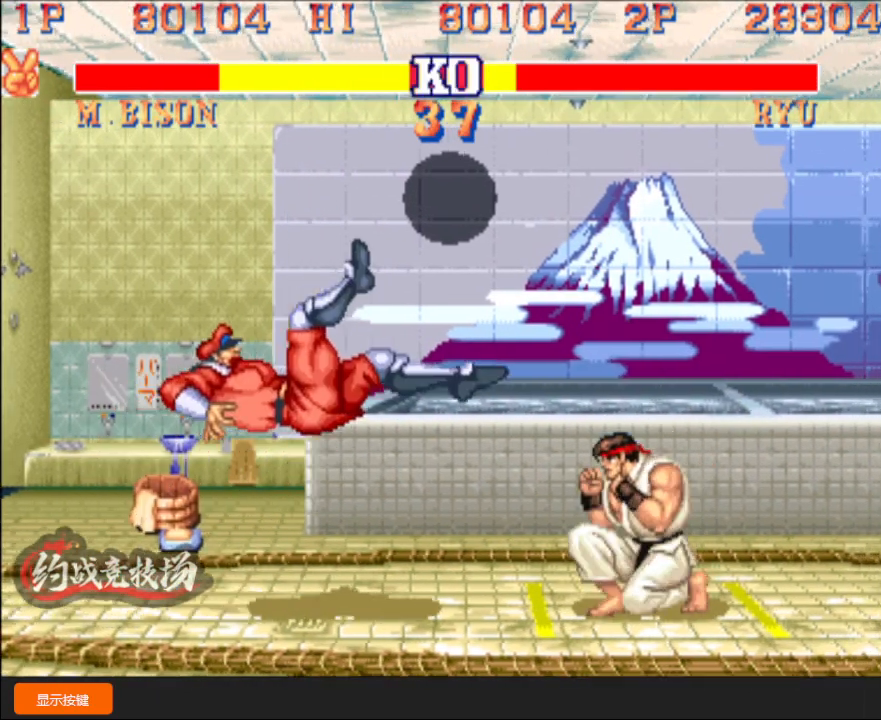
{"buttons": [], "left_stick": "down-left", "events": []}
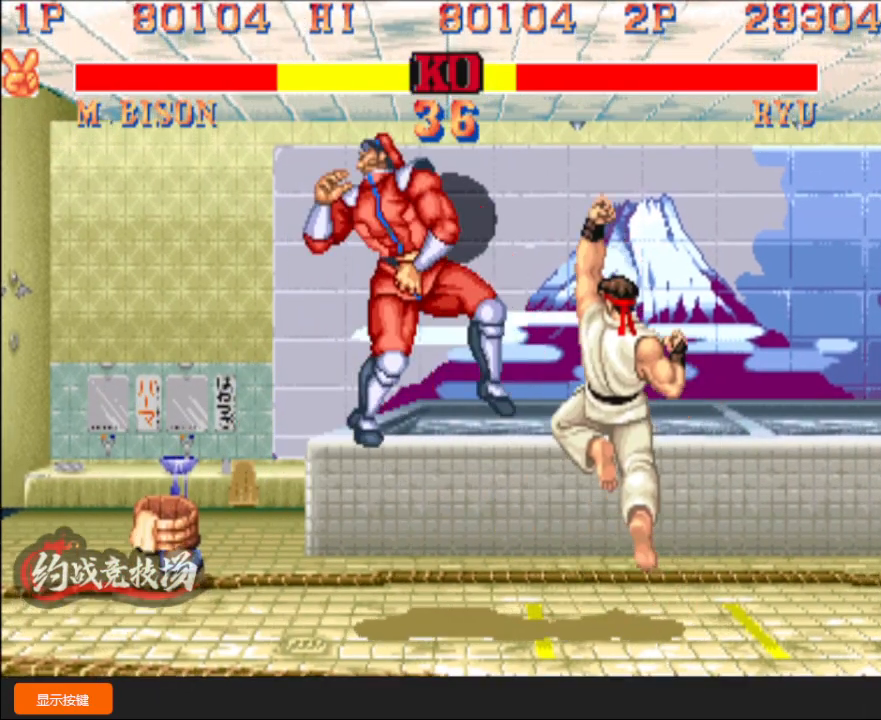
{"buttons": [], "left_stick": "left", "events": [[67, "L1", "down"], [83, "D", "down"], [83, "R1", "down"], [100, "D", "up"], [100, "L1", "up"], [117, "R1", "up"], [183, "D", "down"], [183, "L1", "down"], [183, "R1", "down"], [233, "left_stick", "left"], [300, "D", "up"], [300, "L1", "up"], [300, "R1", "up"], [433, "D", "down"], [433, "L1", "down"], [433, "R1", "down"], [450, "R1", "up"], [467, "D", "up"], [467, "L1", "up"]]}
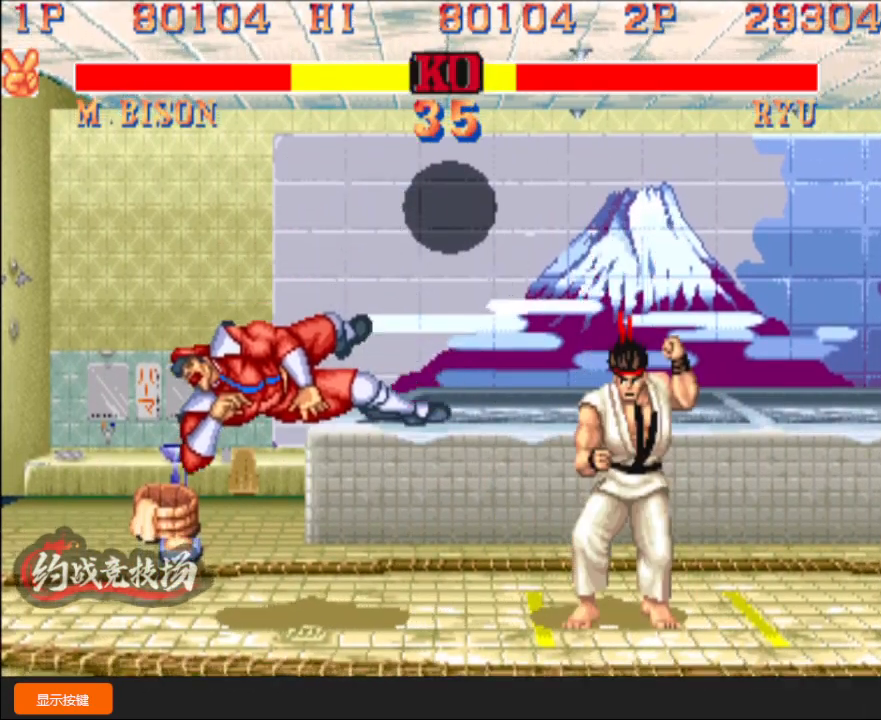
{"buttons": [], "left_stick": "left", "events": [[50, "D", "down"], [50, "L1", "down"], [50, "R1", "down"], [183, "D", "up"], [200, "L1", "up"], [200, "R1", "up"]]}
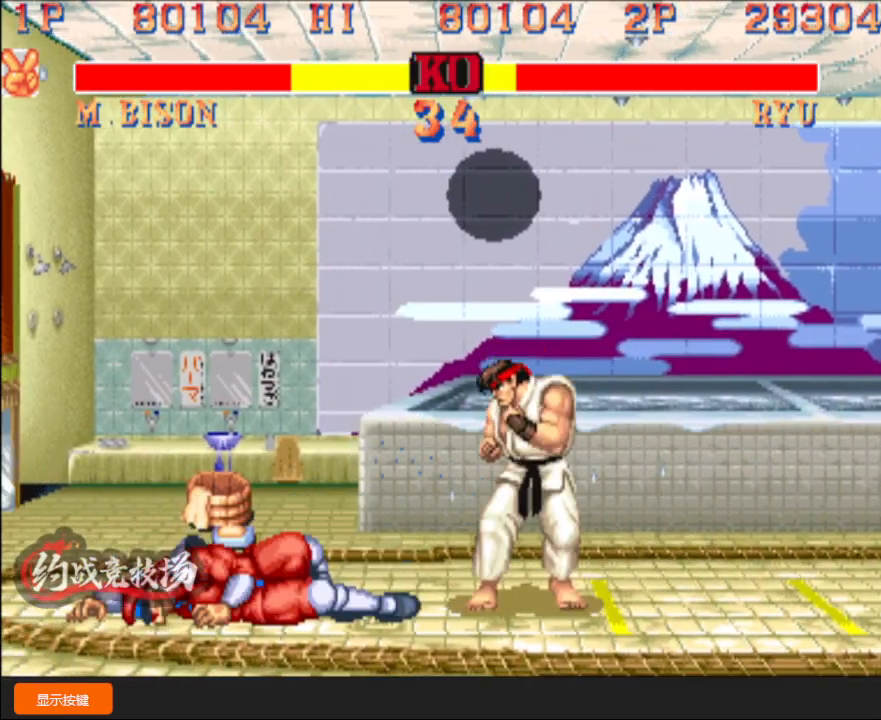
{"buttons": [], "left_stick": "center", "events": [[367, "left_stick", "center"]]}
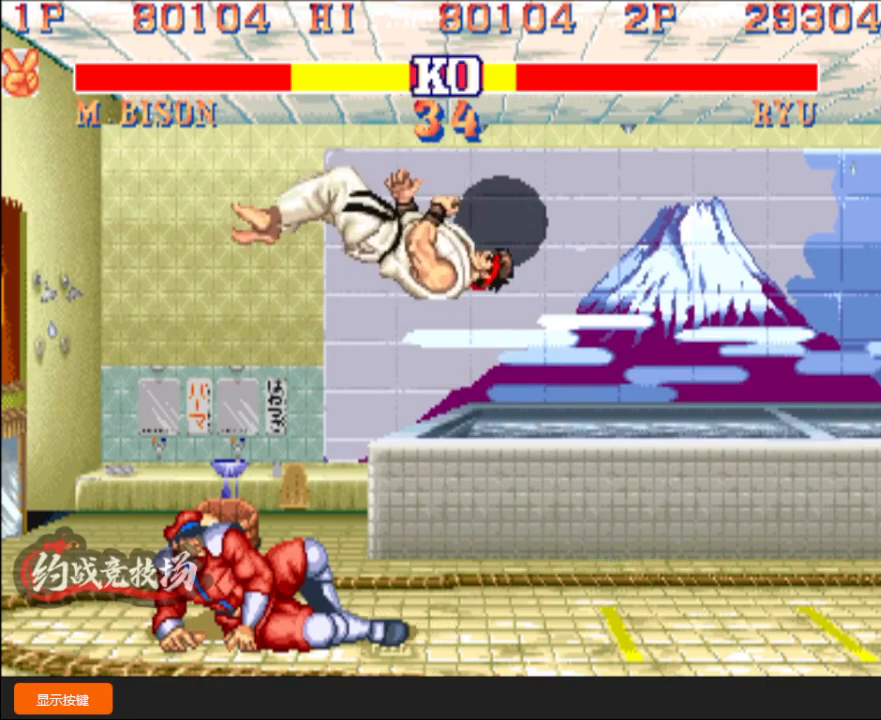
{"buttons": [], "left_stick": "down-right", "events": [[150, "left_stick", "right"], [350, "left_stick", "down-right"]]}
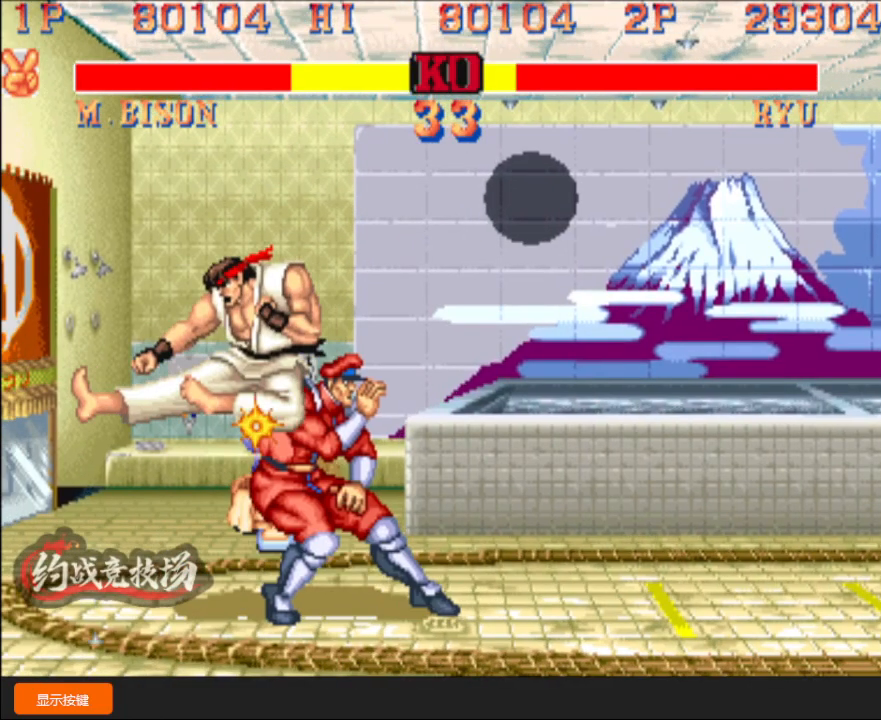
{"buttons": [], "left_stick": "down-right", "events": [[367, "B", "down"], [367, "C", "down"], [367, "left_stick", "up-right"], [417, "C", "up"], [417, "left_stick", "down-right"], [433, "B", "up"]]}
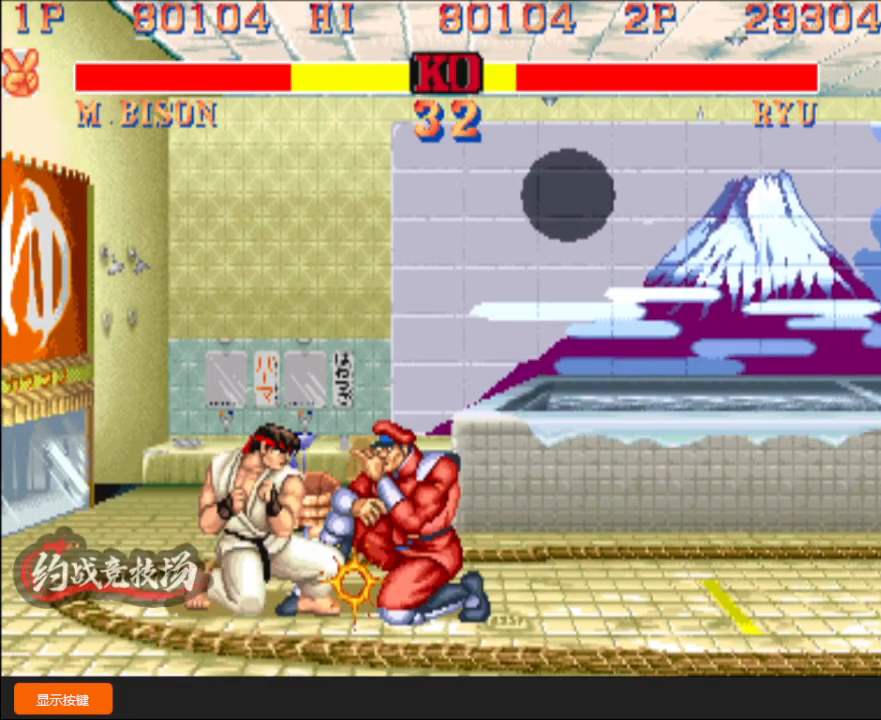
{"buttons": [], "left_stick": "down-right", "events": [[133, "left_stick", "up-right"], [400, "left_stick", "down-right"]]}
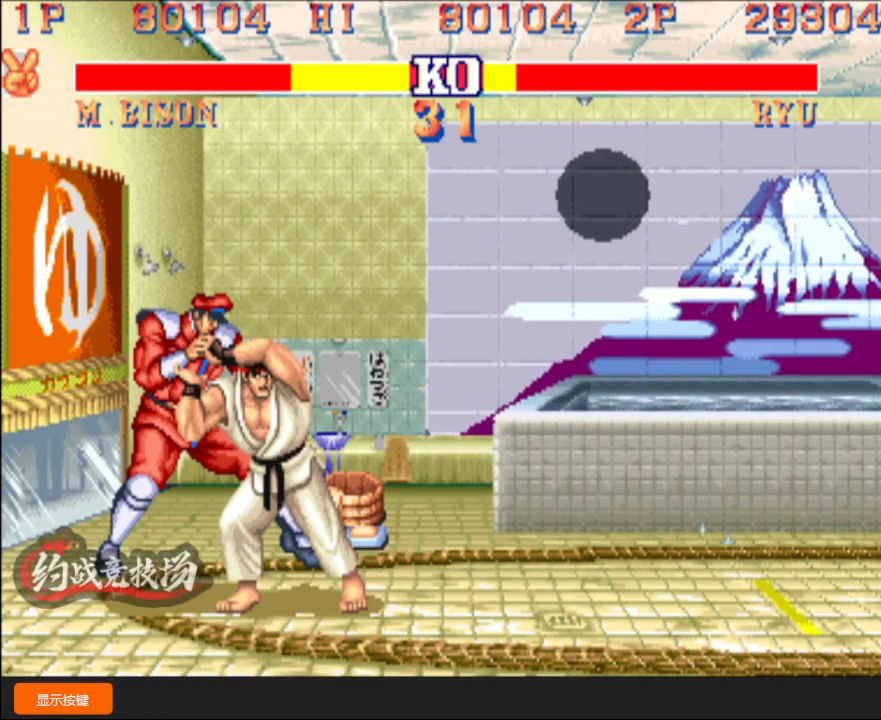
{"buttons": ["C"], "left_stick": "down-right", "events": [[83, "C", "down"], [100, "A", "down"], [117, "A", "up"], [117, "C", "up"], [167, "A", "down"], [167, "C", "down"], [183, "B", "down"], [183, "D", "down"], [300, "D", "up"], [317, "A", "up"], [317, "B", "up"], [333, "C", "up"], [417, "A", "down"], [417, "B", "down"], [417, "C", "down"], [417, "D", "down"], [467, "D", "up"], [500, "A", "up"], [500, "B", "up"]]}
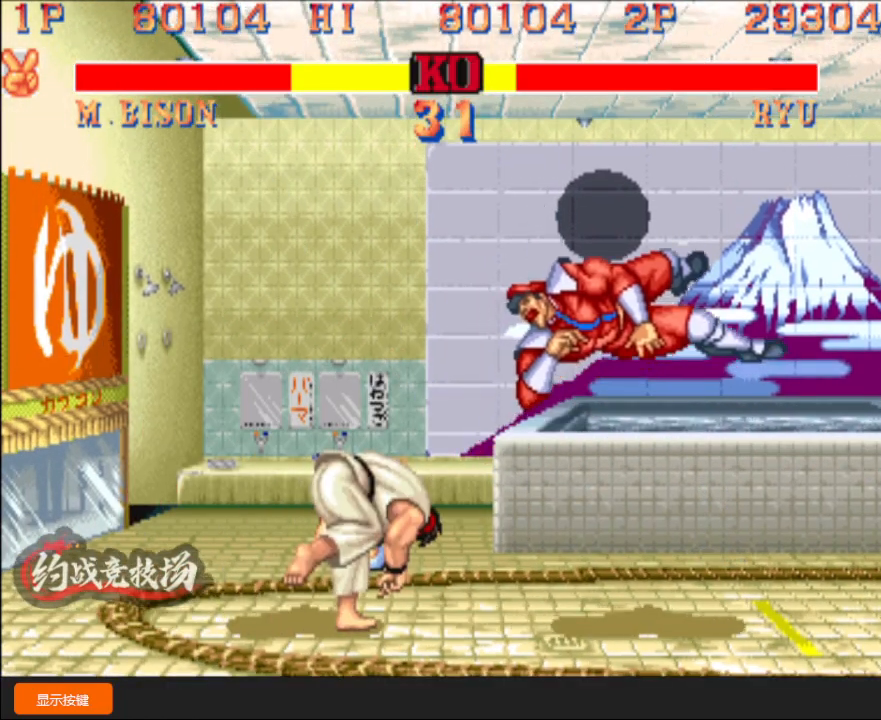
{"buttons": ["A", "B", "C", "D"], "left_stick": "down-right", "events": [[17, "C", "up"], [83, "A", "down"], [83, "B", "down"], [83, "C", "down"], [83, "D", "down"], [150, "D", "up"], [183, "A", "up"], [183, "B", "up"], [217, "C", "up"], [267, "B", "down"], [267, "C", "down"], [283, "A", "down"], [283, "D", "down"], [317, "C", "up"], [333, "D", "up"], [350, "A", "up"], [367, "B", "up"], [450, "A", "down"], [450, "B", "down"], [450, "C", "down"], [467, "D", "down"]]}
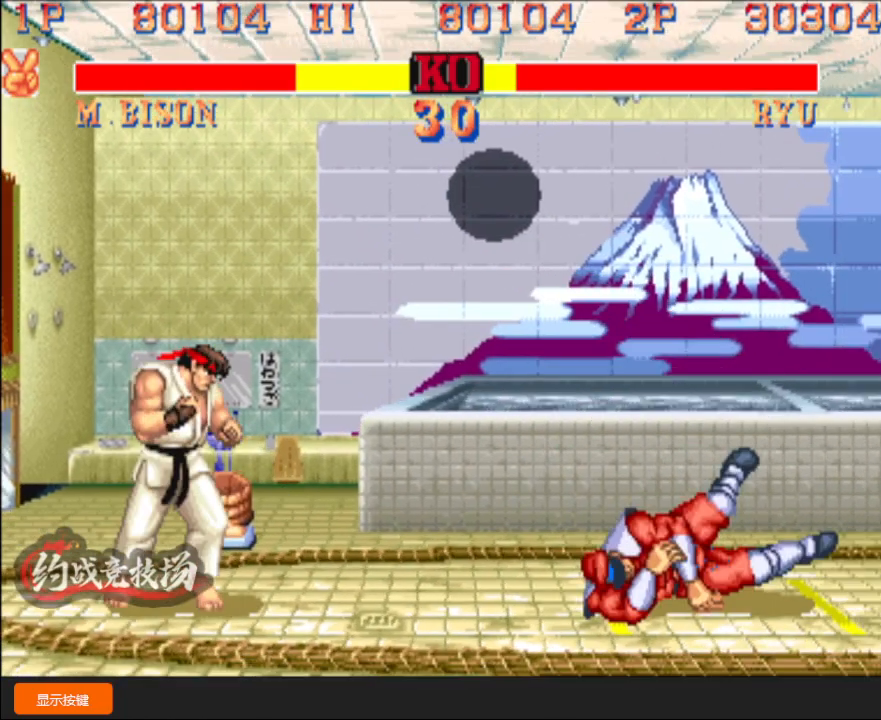
{"buttons": [], "left_stick": "down-right", "events": [[17, "D", "up"], [33, "A", "up"], [33, "B", "up"], [67, "C", "up"], [133, "C", "down"], [150, "A", "down"], [150, "B", "down"], [167, "B", "up"], [167, "D", "down"], [183, "A", "up"], [183, "D", "up"], [500, "C", "up"]]}
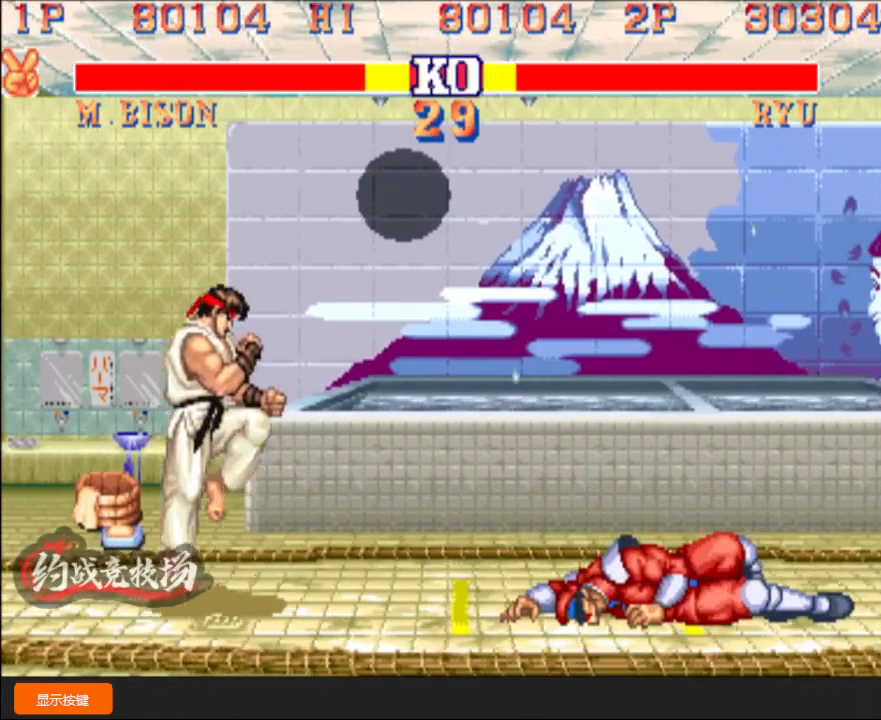
{"buttons": [], "left_stick": "right", "events": [[383, "left_stick", "right"]]}
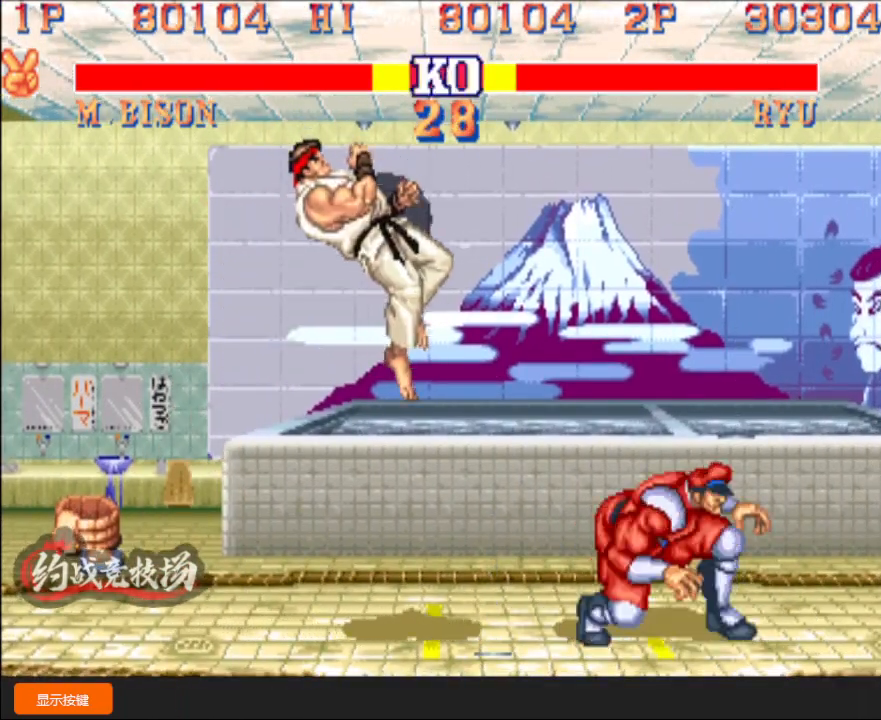
{"buttons": [], "left_stick": "down-right", "events": [[233, "left_stick", "down-right"]]}
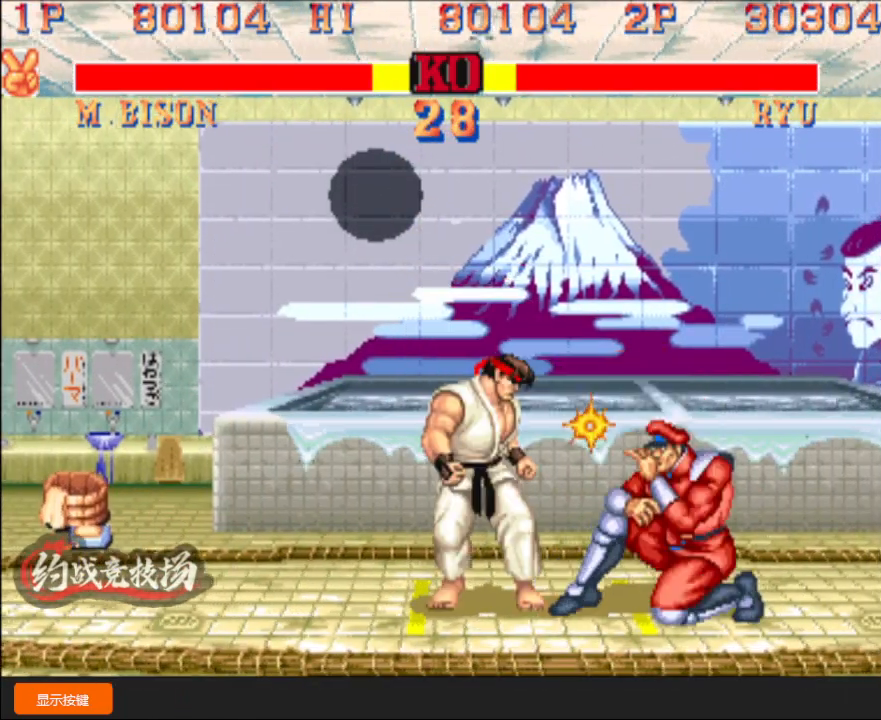
{"buttons": [], "left_stick": "down-right", "events": [[217, "D", "down"], [217, "L1", "down"], [233, "L1", "up"], [267, "D", "up"]]}
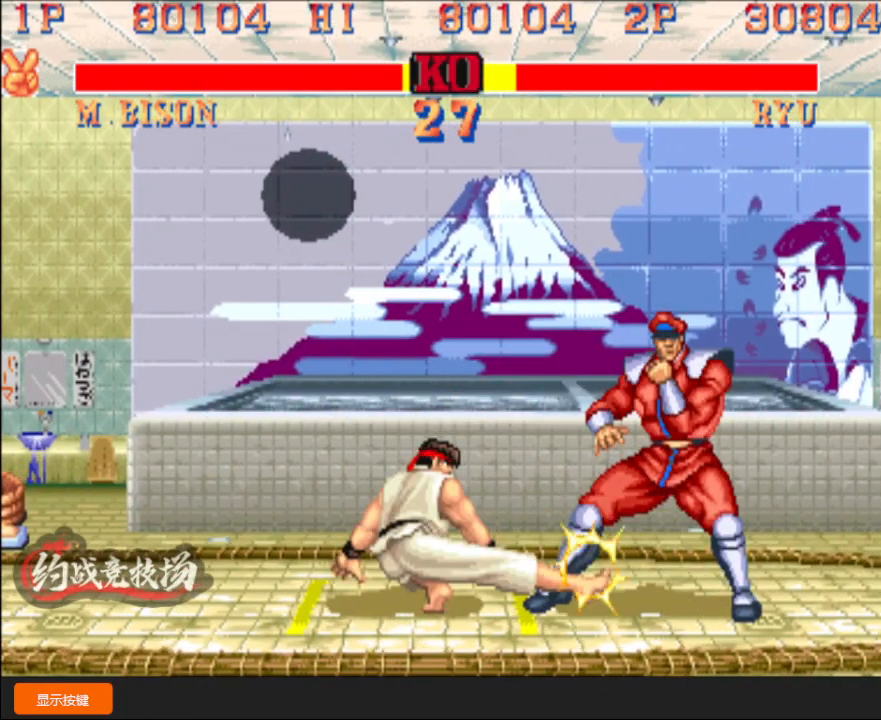
{"buttons": [], "left_stick": "down-right", "events": [[300, "A", "down"], [300, "B", "down"], [317, "B", "up"], [433, "A", "up"]]}
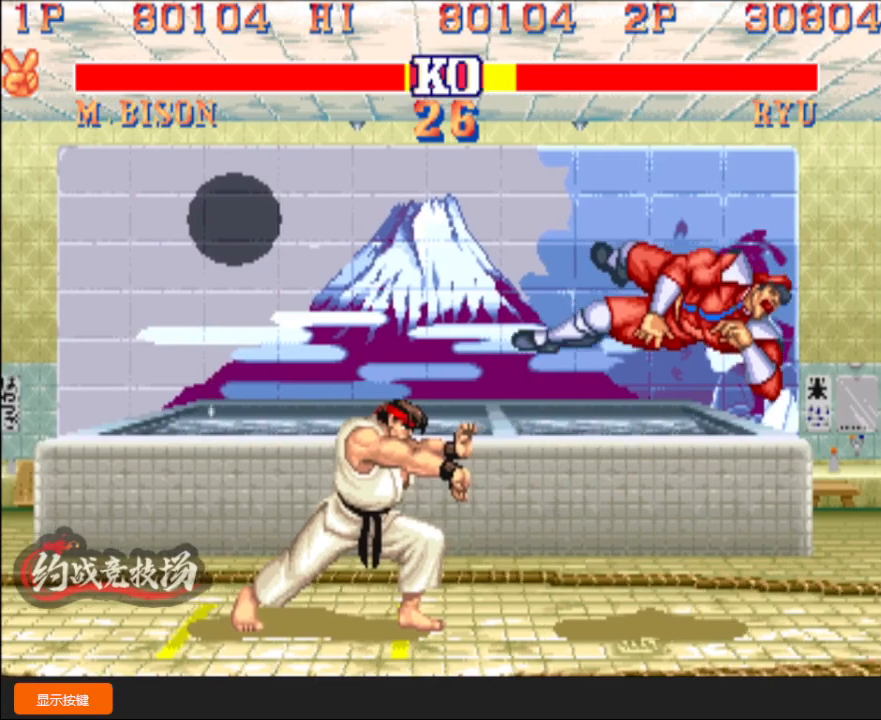
{"buttons": [], "left_stick": "down-right", "events": []}
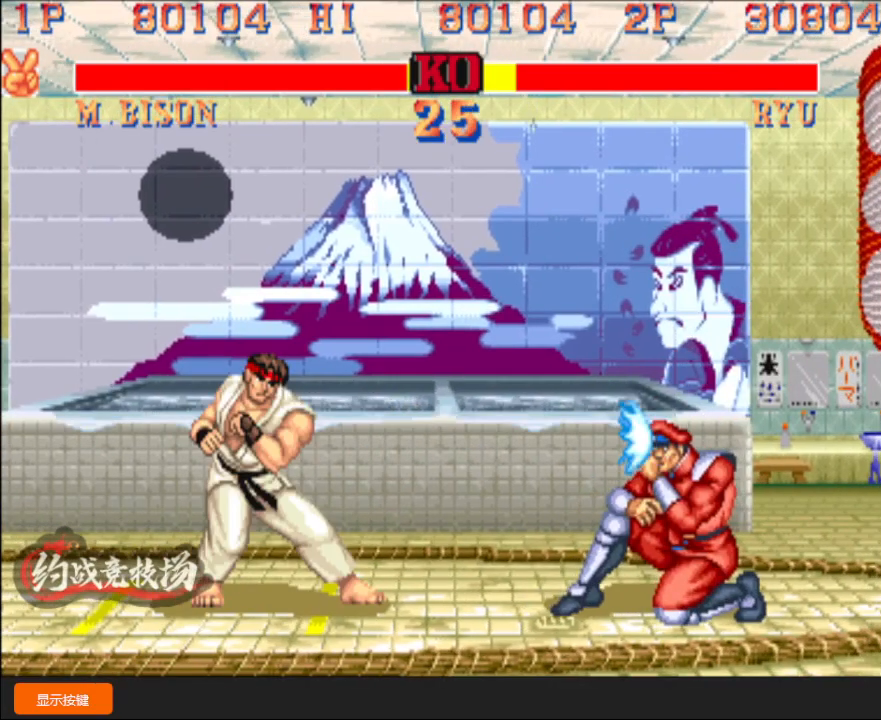
{"buttons": [], "left_stick": "down-right", "events": []}
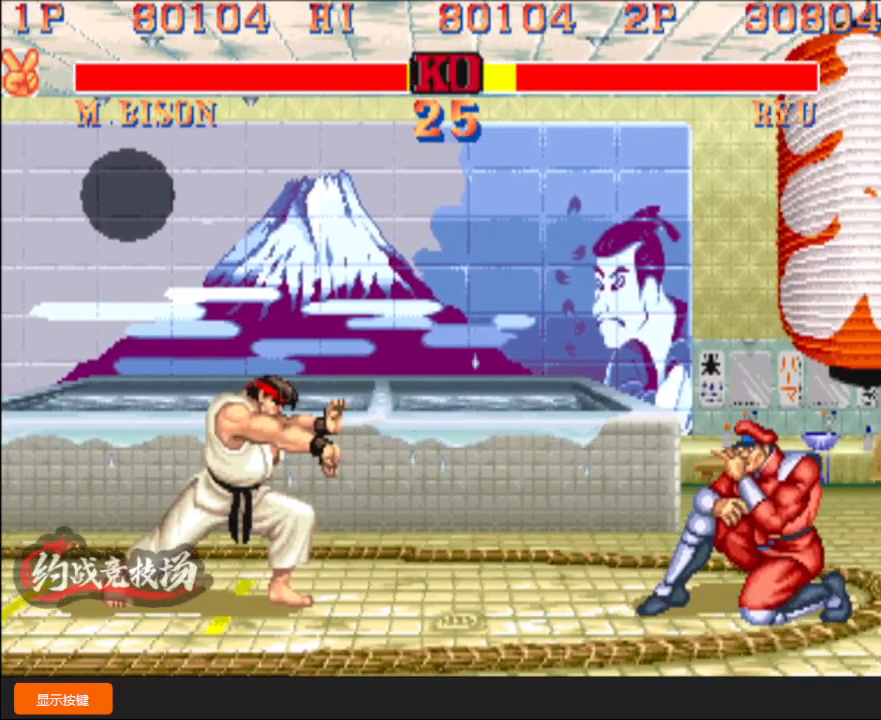
{"buttons": [], "left_stick": "down-right", "events": [[83, "left_stick", "up"], [167, "left_stick", "right"], [217, "left_stick", "down-right"]]}
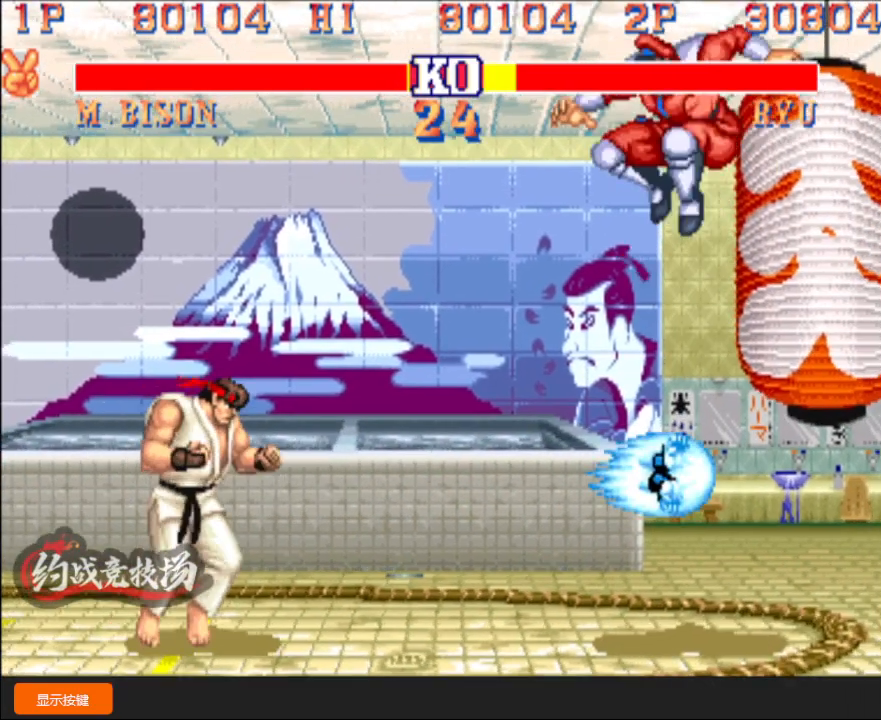
{"buttons": [], "left_stick": "down-right", "events": [[167, "D", "down"], [300, "D", "up"]]}
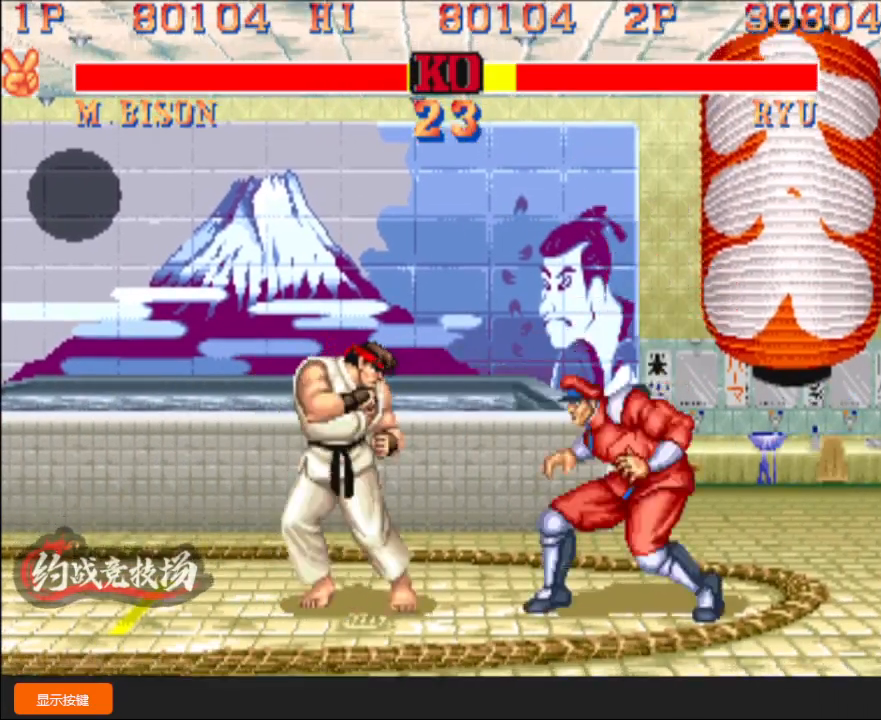
{"buttons": [], "left_stick": "down-right", "events": []}